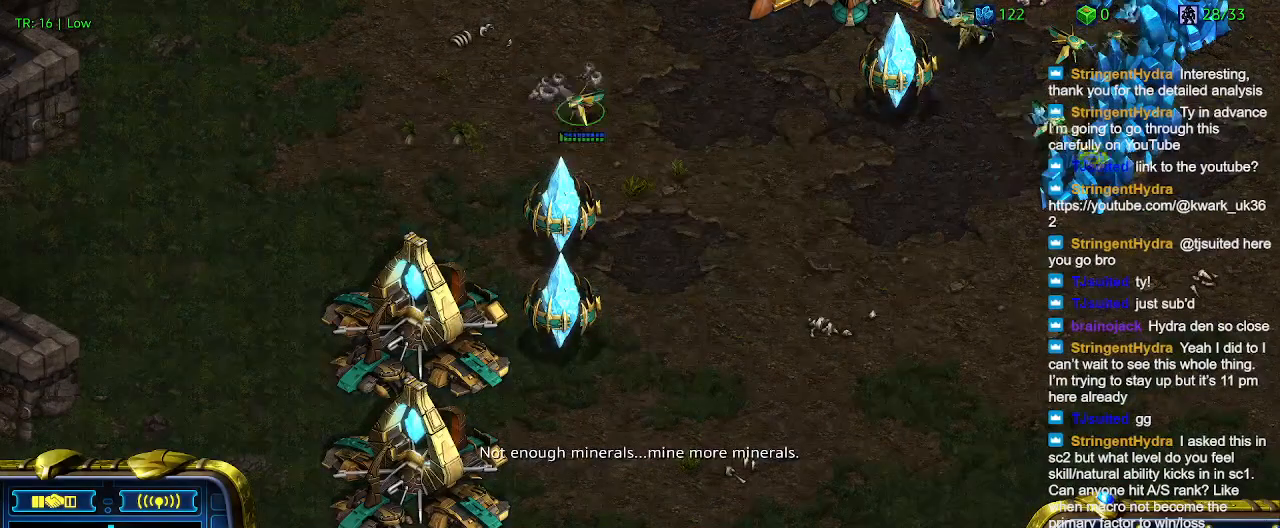
Gameplay with keyboard; each line is a JSON object with the keys held at the frame after it. "events" lists presses ("down") and releases ("up") of "1", "2", "3", "4", "5", "6", "a", "c", "ctrl", "d", "e", "f2", "f3", "q", "s", "t", "w", "x" and "z" between this image and that frame as [ms after this image, input, new state], when the widget could be followed in between. No other keys are recorded. Mouse input is not recorded.
{"keys": ["3"], "events": [[367, "3", "down"], [400, "3", "up"], [500, "3", "down"]]}
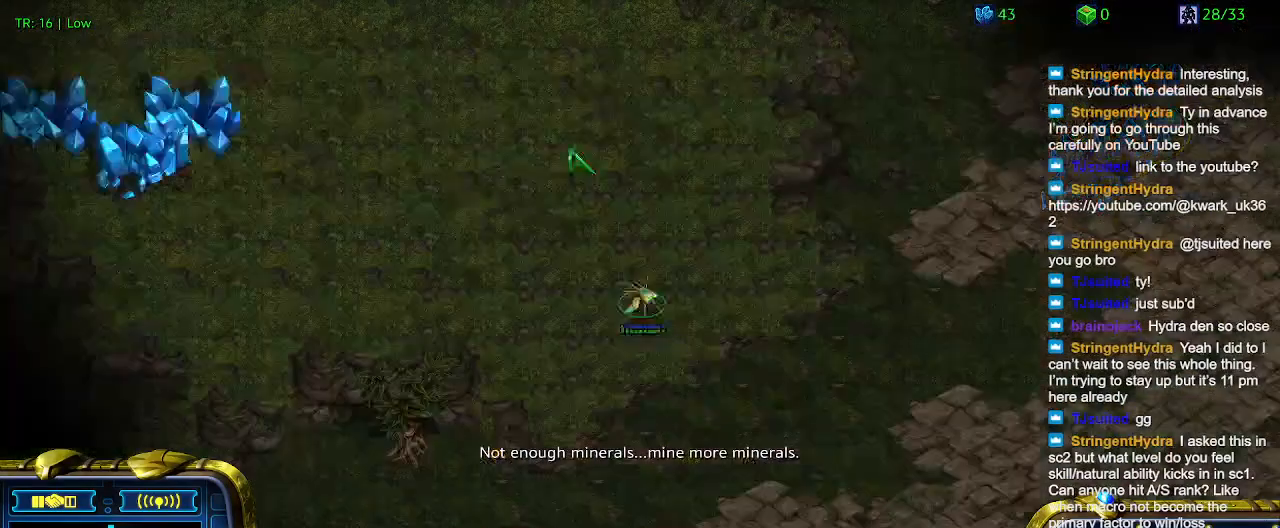
{"keys": [], "events": [[100, "3", "up"]]}
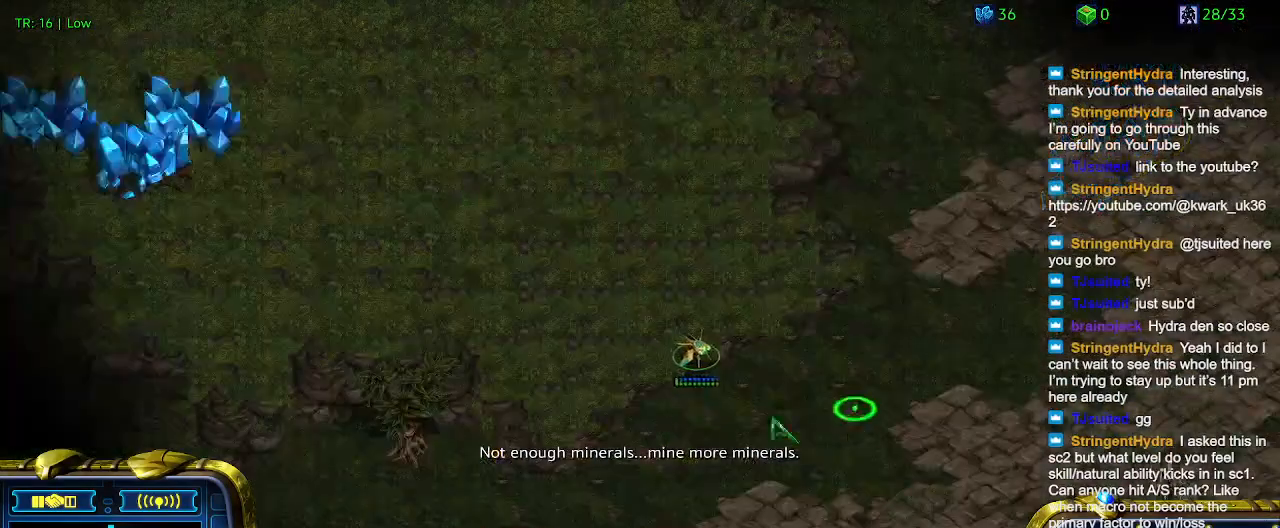
{"keys": [], "events": []}
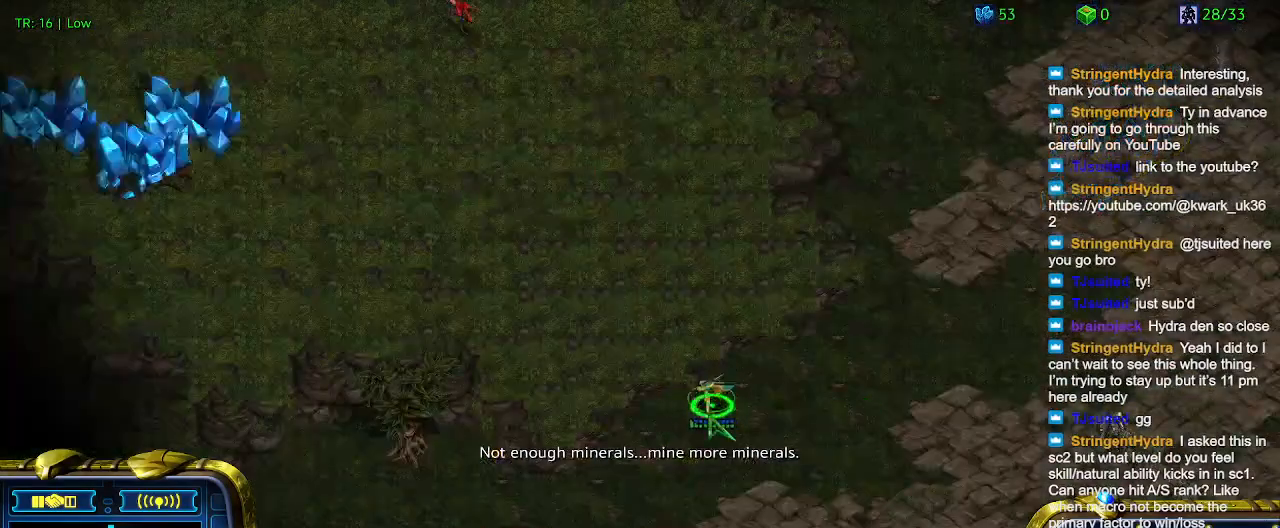
{"keys": [], "events": [[133, "1", "down"], [267, "1", "up"], [267, "2", "down"], [400, "2", "up"]]}
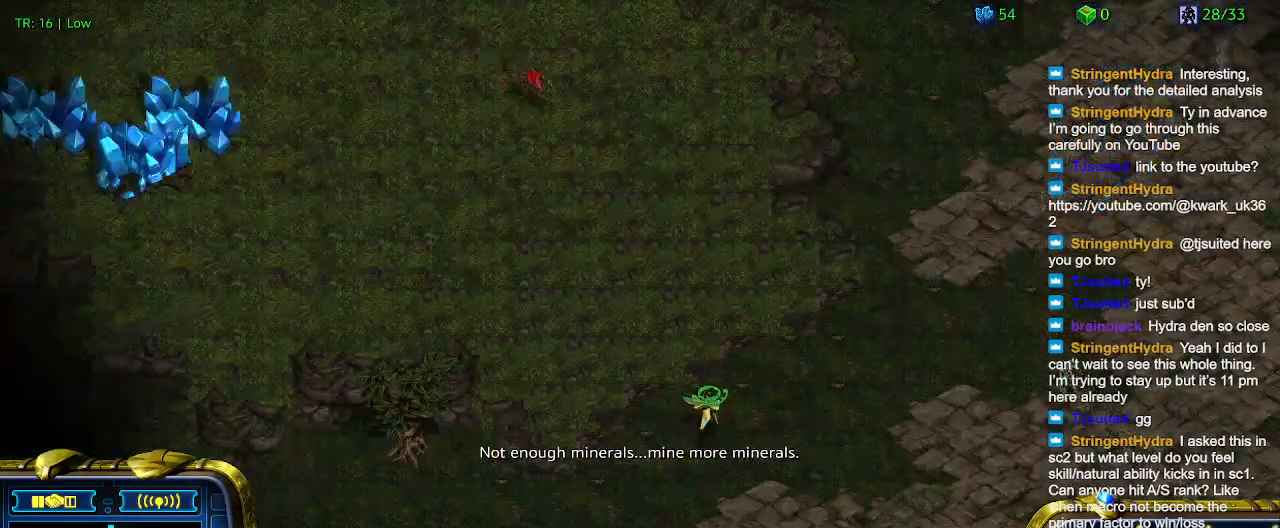
{"keys": [], "events": [[133, "5", "down"], [233, "5", "up"]]}
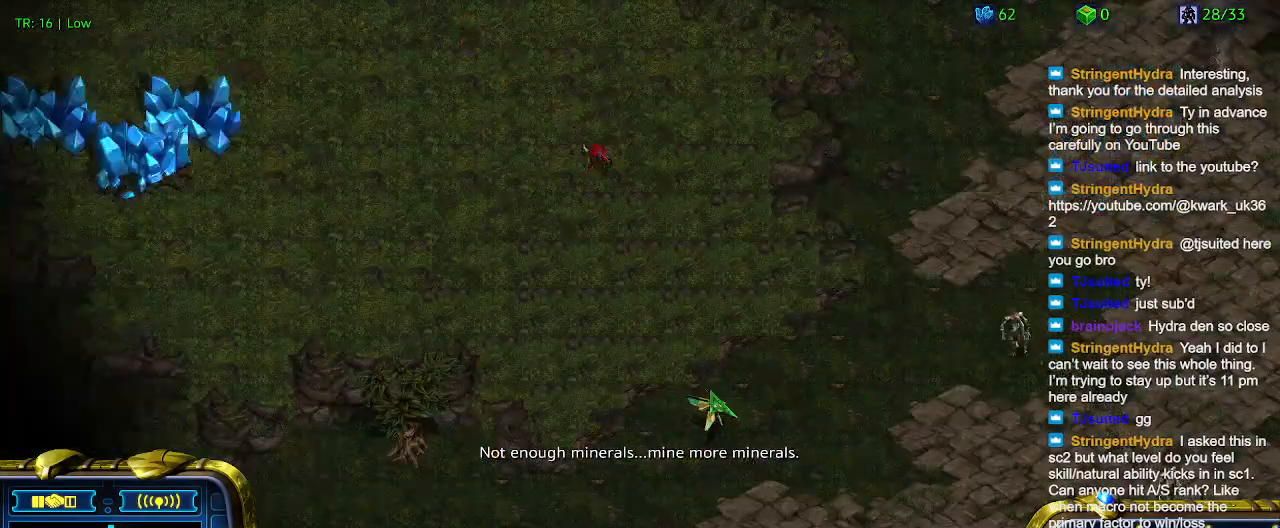
{"keys": [], "events": [[200, "t", "down"], [300, "t", "up"]]}
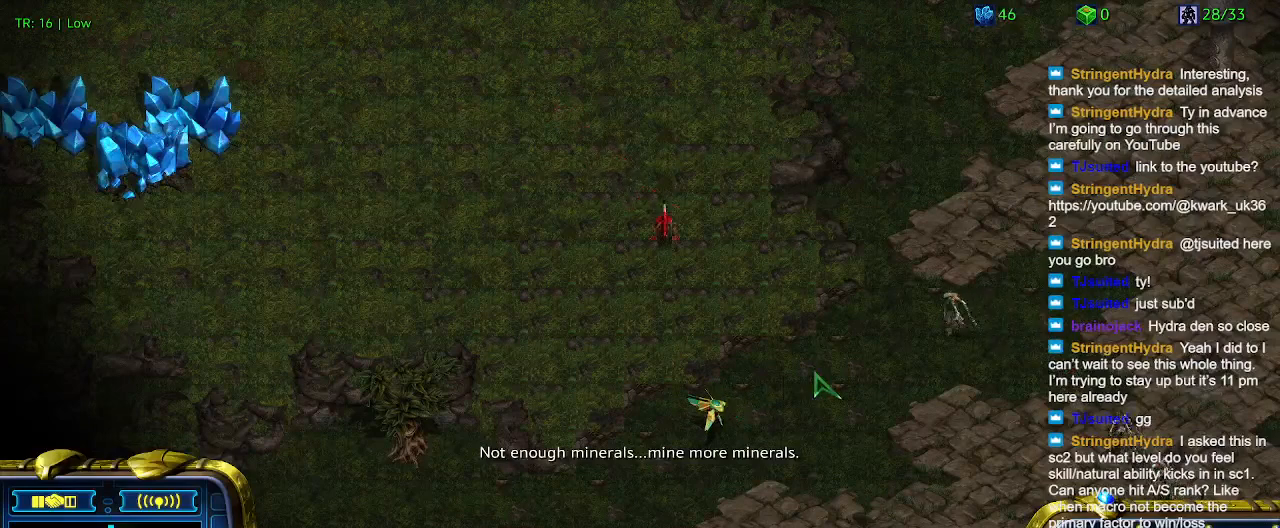
{"keys": [], "events": [[33, "3", "down"], [133, "3", "up"]]}
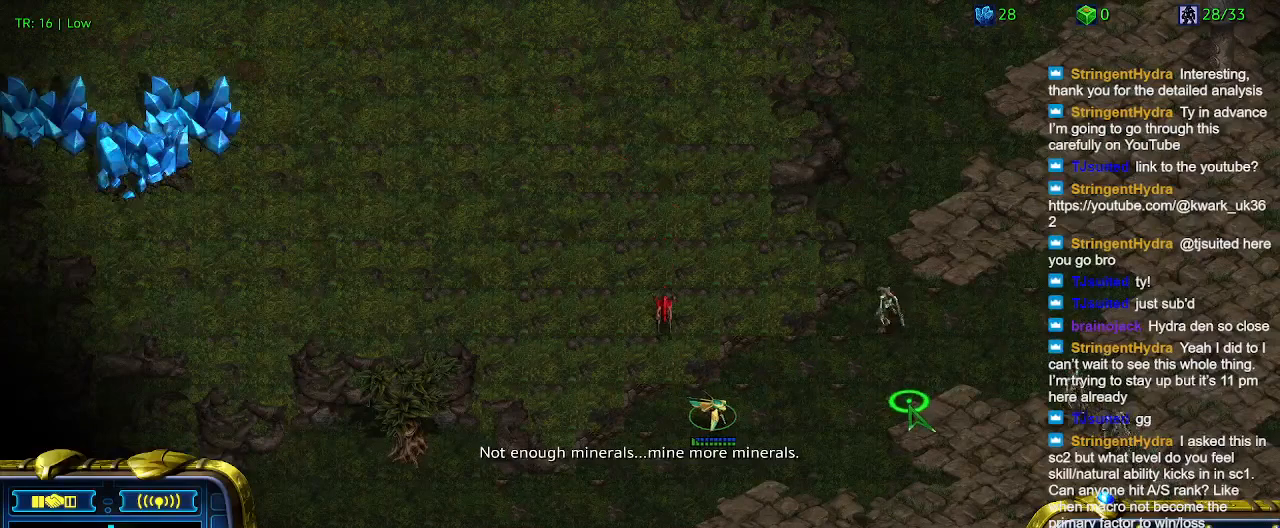
{"keys": [], "events": [[367, "a", "down"], [433, "a", "up"]]}
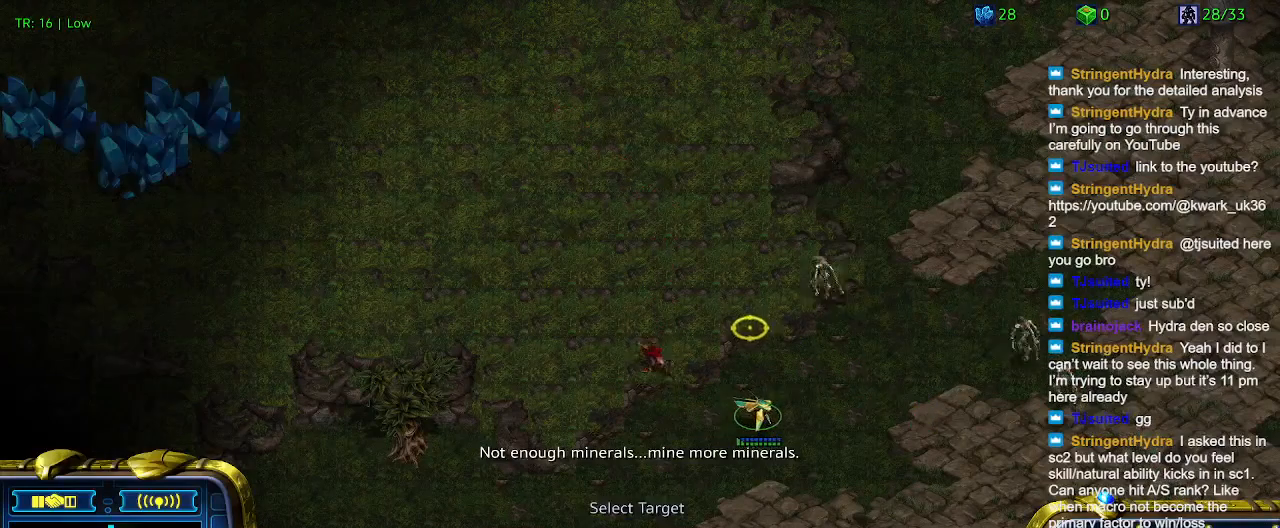
{"keys": [], "events": []}
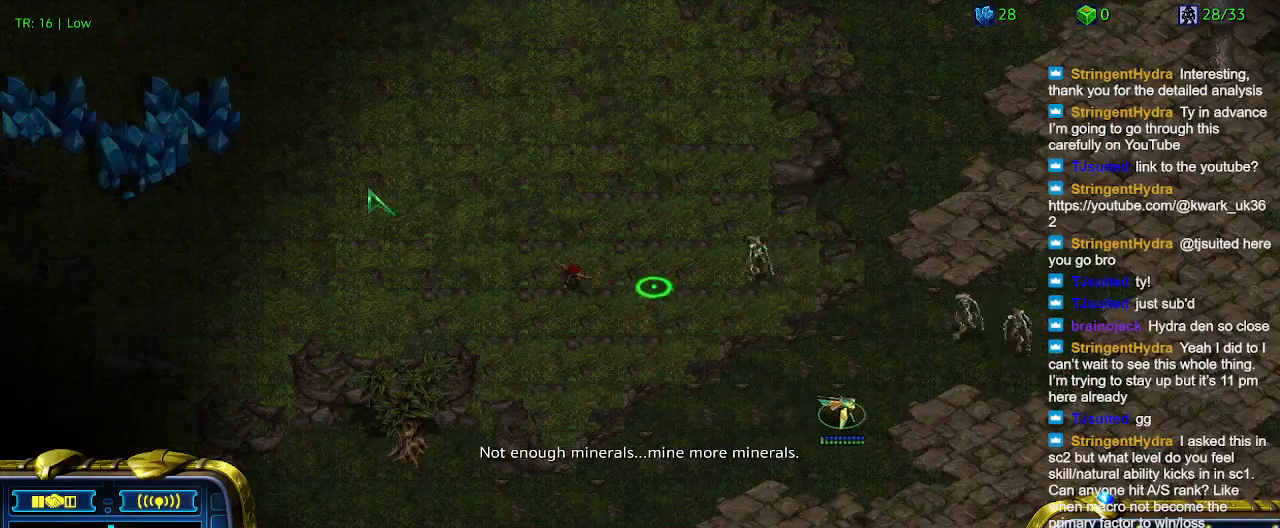
{"keys": [], "events": []}
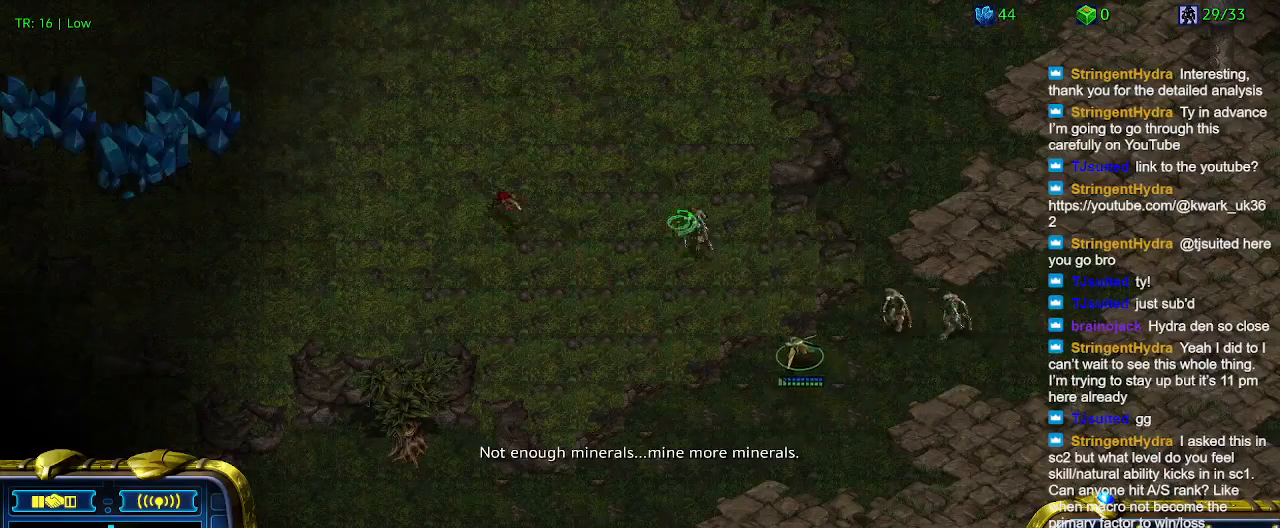
{"keys": [], "events": []}
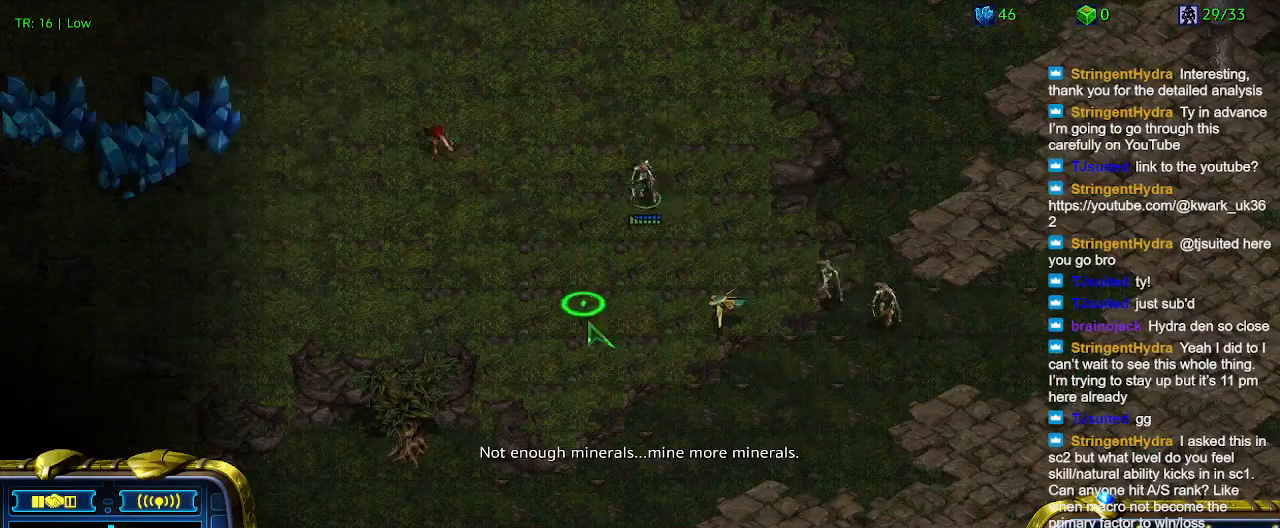
{"keys": [], "events": []}
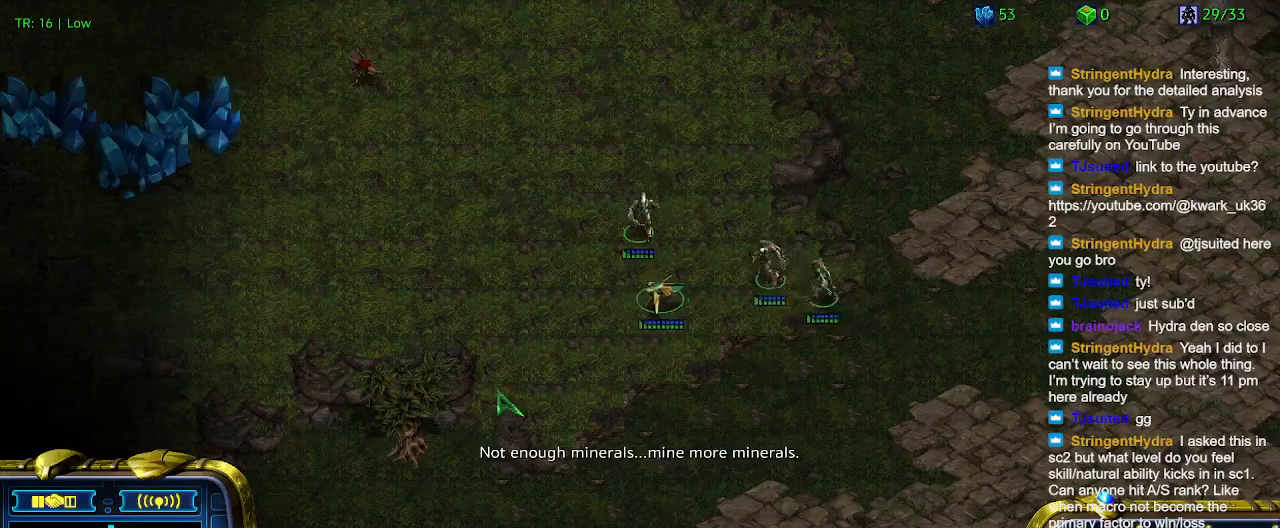
{"keys": [], "events": []}
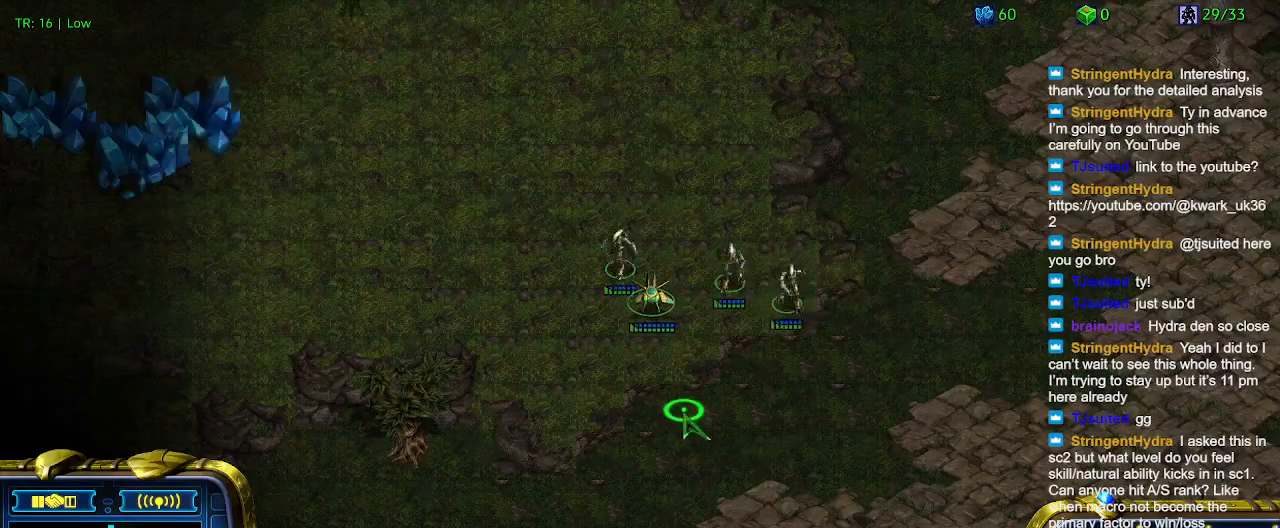
{"keys": [], "events": [[233, "1", "down"], [267, "1", "up"]]}
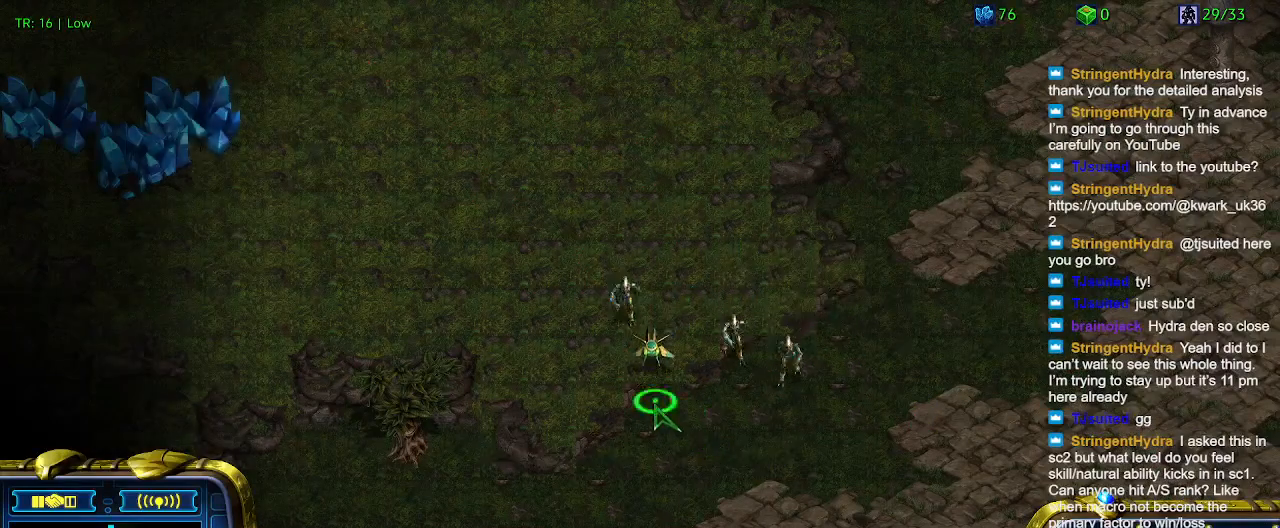
{"keys": [], "events": [[67, "2", "down"], [100, "2", "up"], [200, "1", "down"], [300, "1", "up"], [400, "q", "down"], [500, "q", "up"]]}
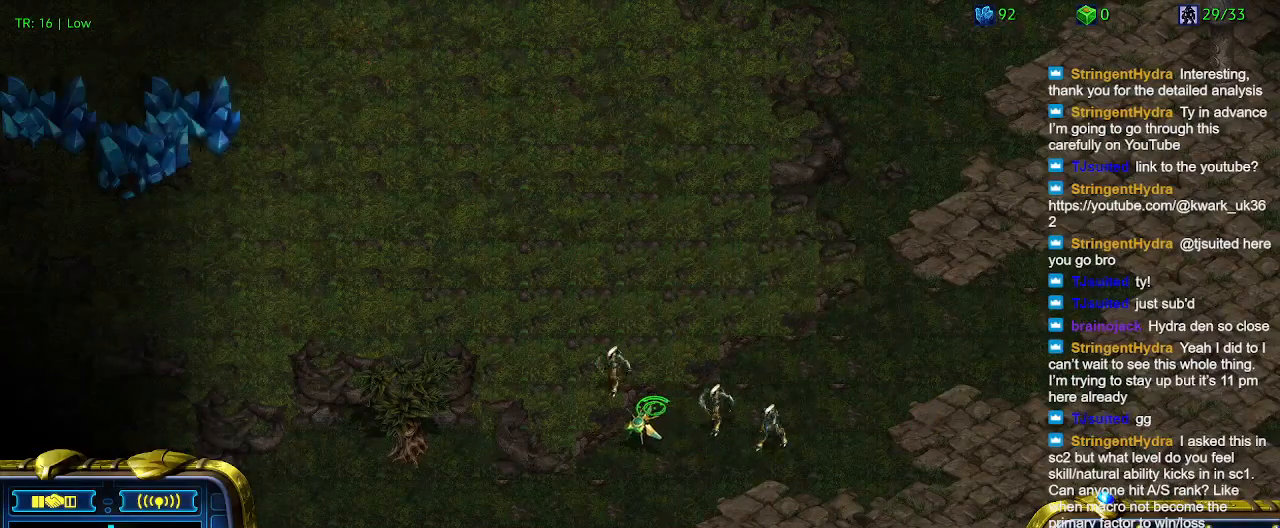
{"keys": [], "events": []}
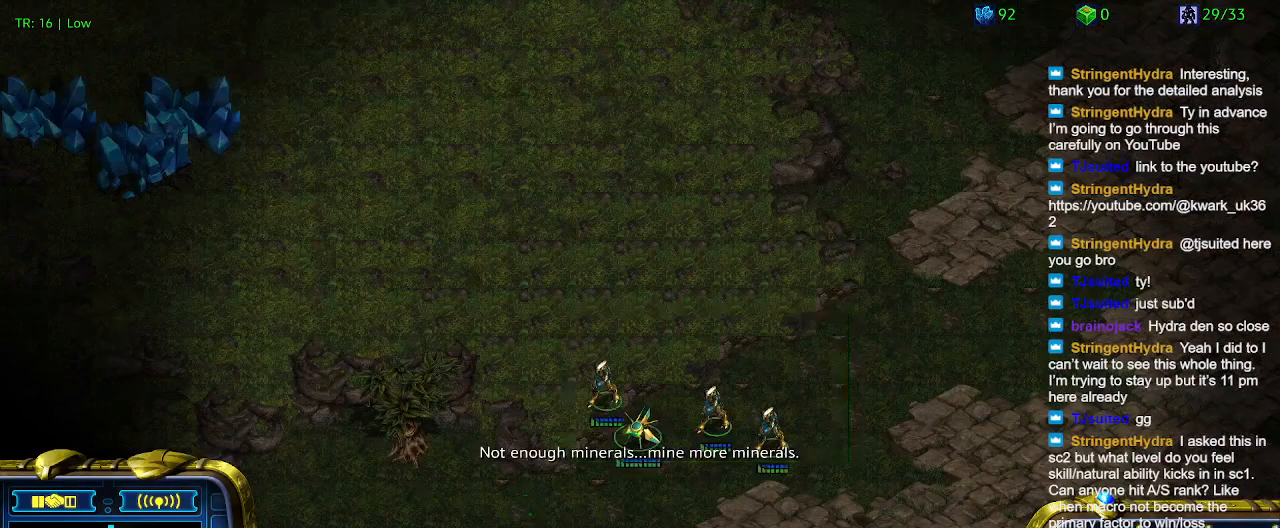
{"keys": [], "events": []}
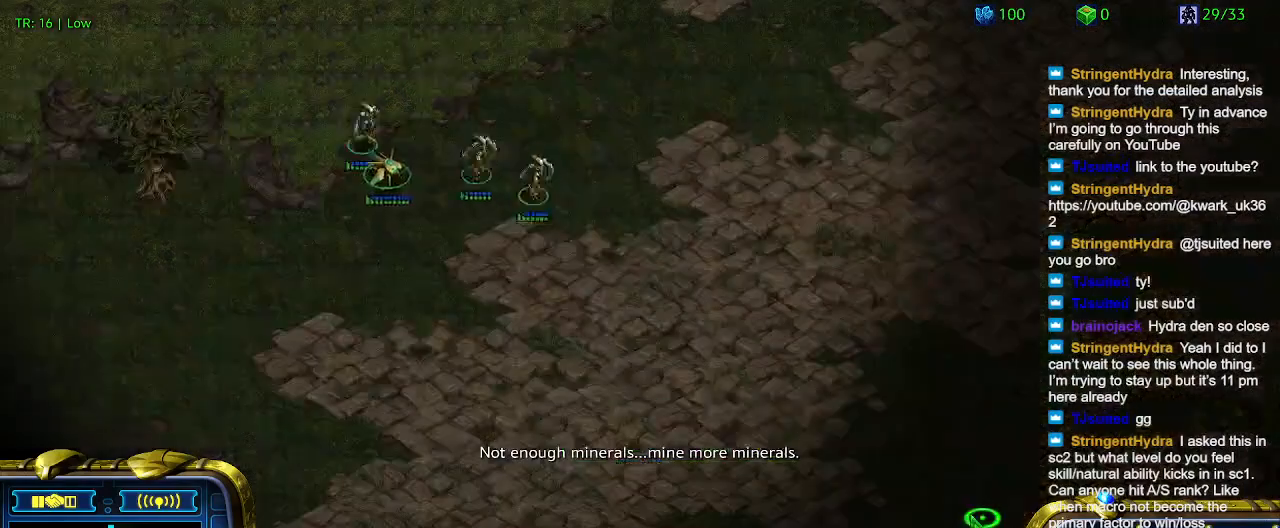
{"keys": [], "events": [[200, "1", "down"], [233, "1", "up"], [400, "q", "down"], [500, "q", "up"]]}
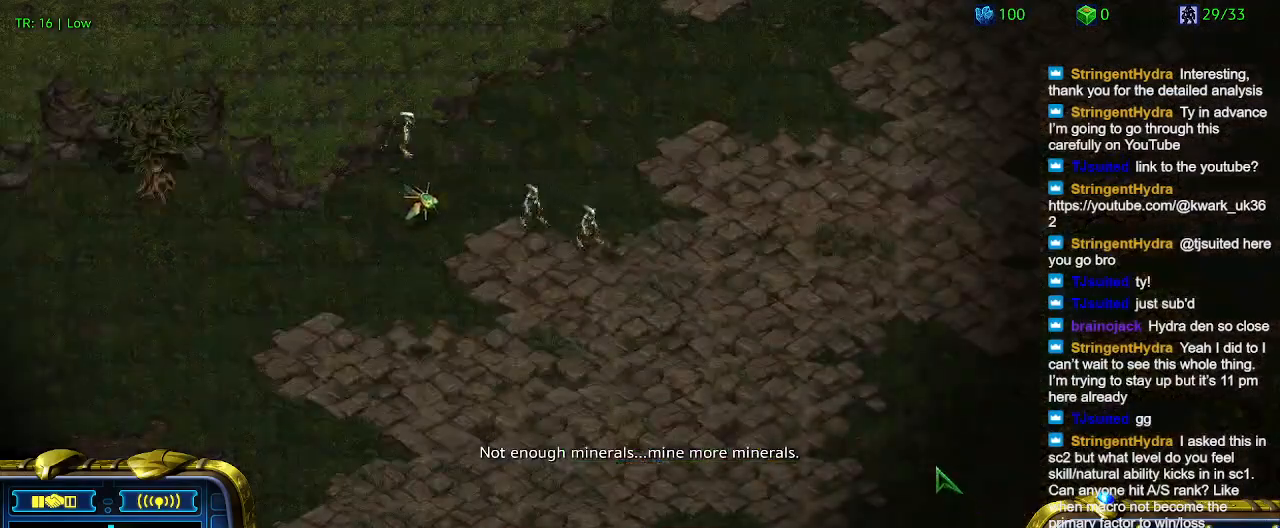
{"keys": [], "events": [[133, "5", "down"], [200, "5", "up"], [300, "5", "down"], [400, "5", "up"]]}
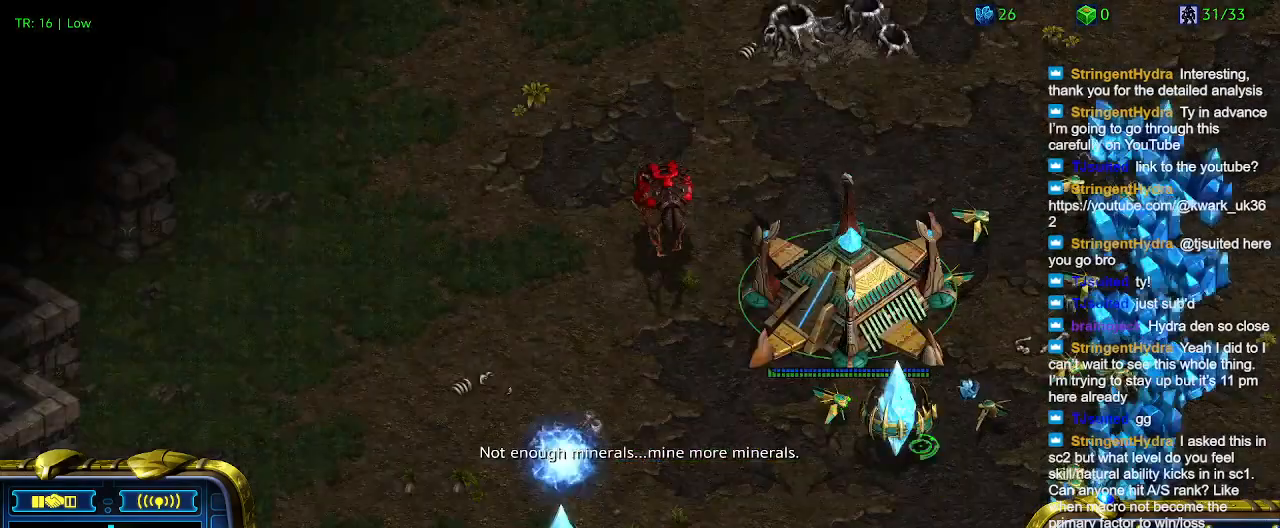
{"keys": [], "events": []}
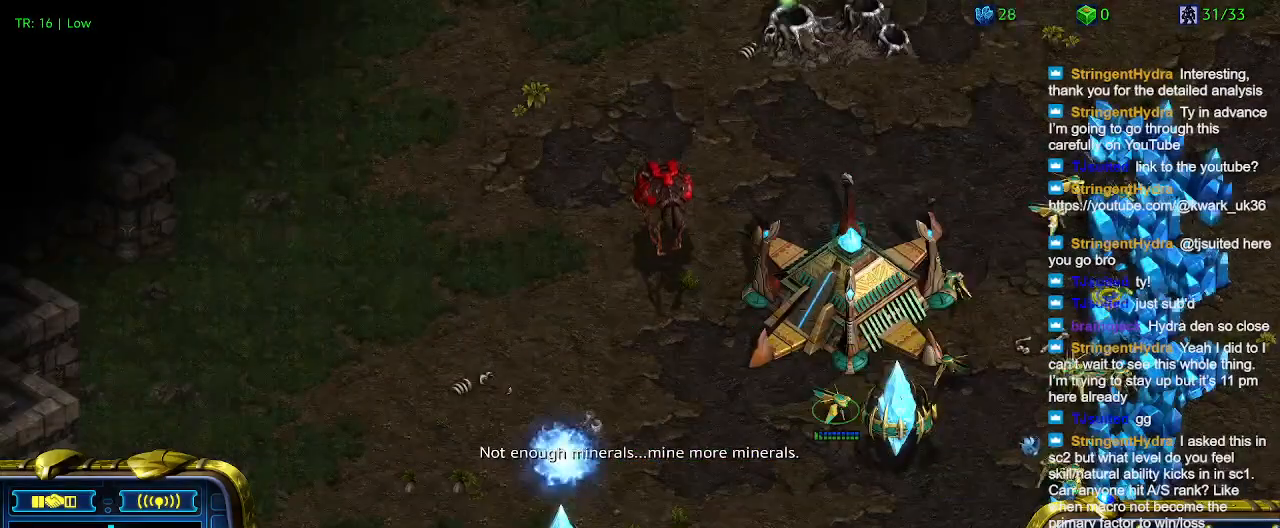
{"keys": [], "events": [[433, "5", "down"], [500, "5", "up"]]}
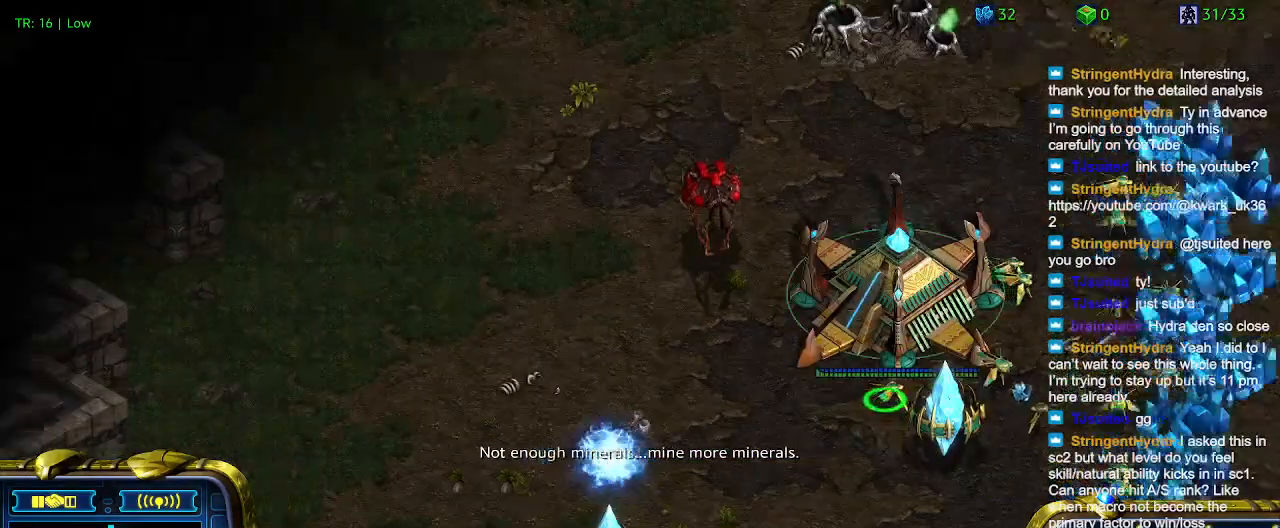
{"keys": [], "events": [[133, "t", "down"], [200, "t", "up"], [400, "3", "down"], [500, "3", "up"]]}
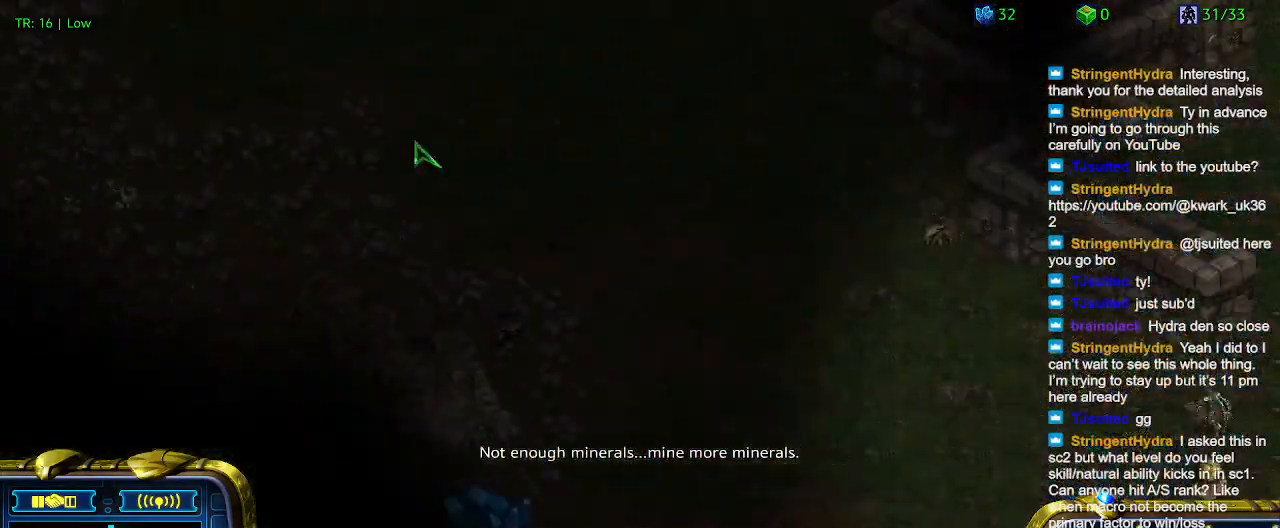
{"keys": [], "events": []}
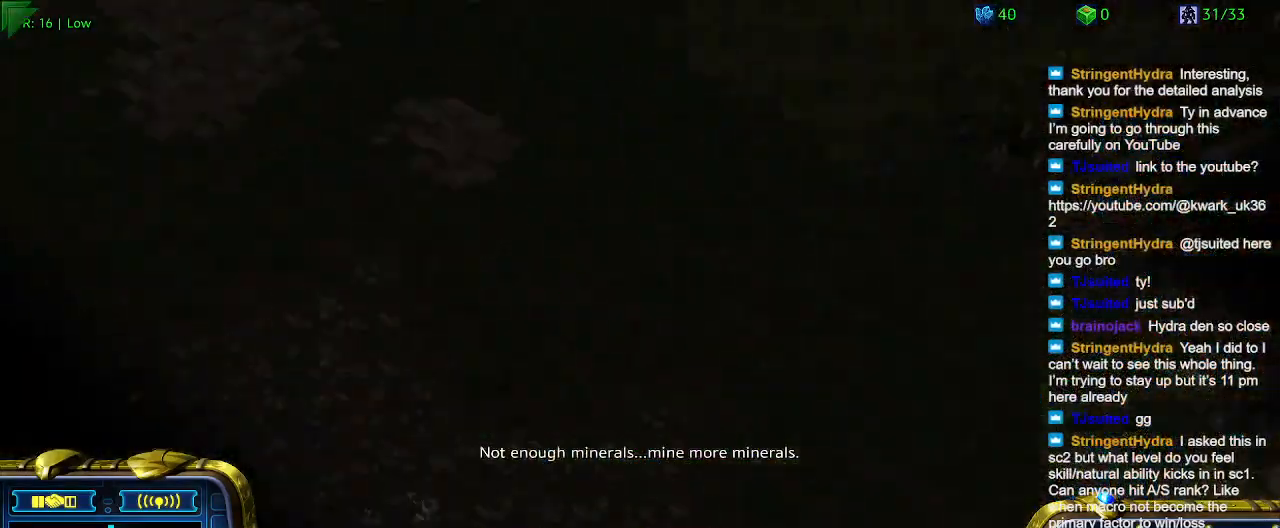
{"keys": [], "events": []}
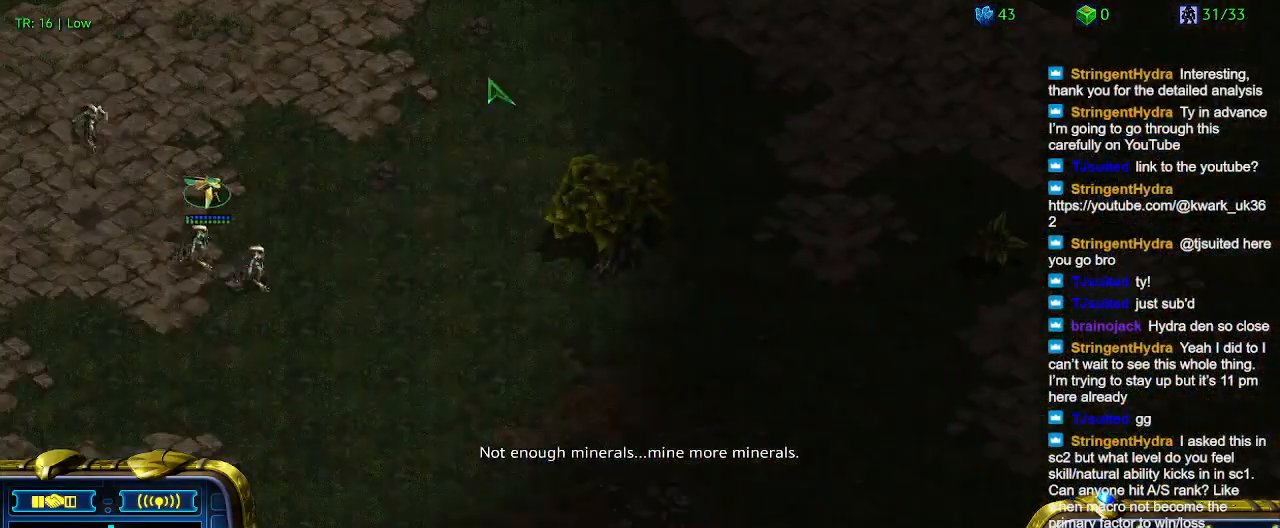
{"keys": [], "events": []}
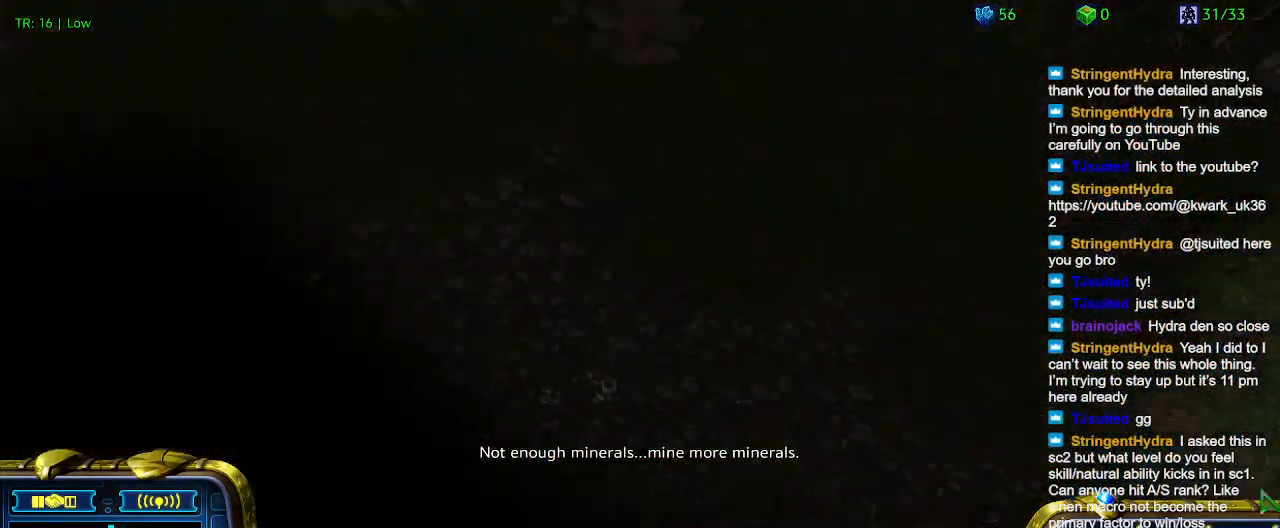
{"keys": ["1"], "events": [[433, "1", "down"]]}
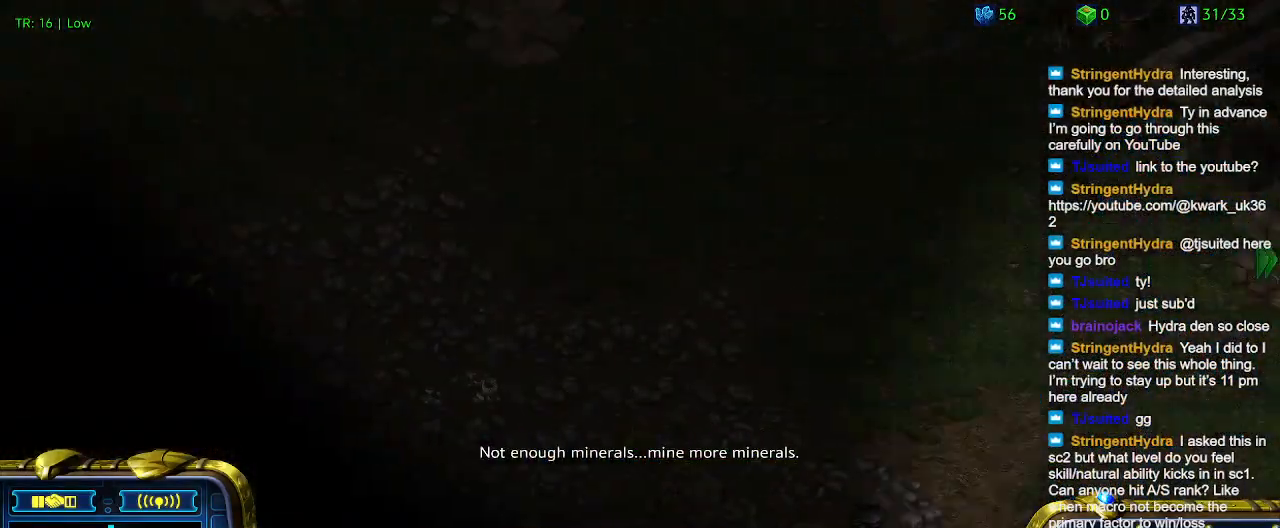
{"keys": [], "events": [[67, "1", "up"], [67, "2", "down"], [200, "2", "up"]]}
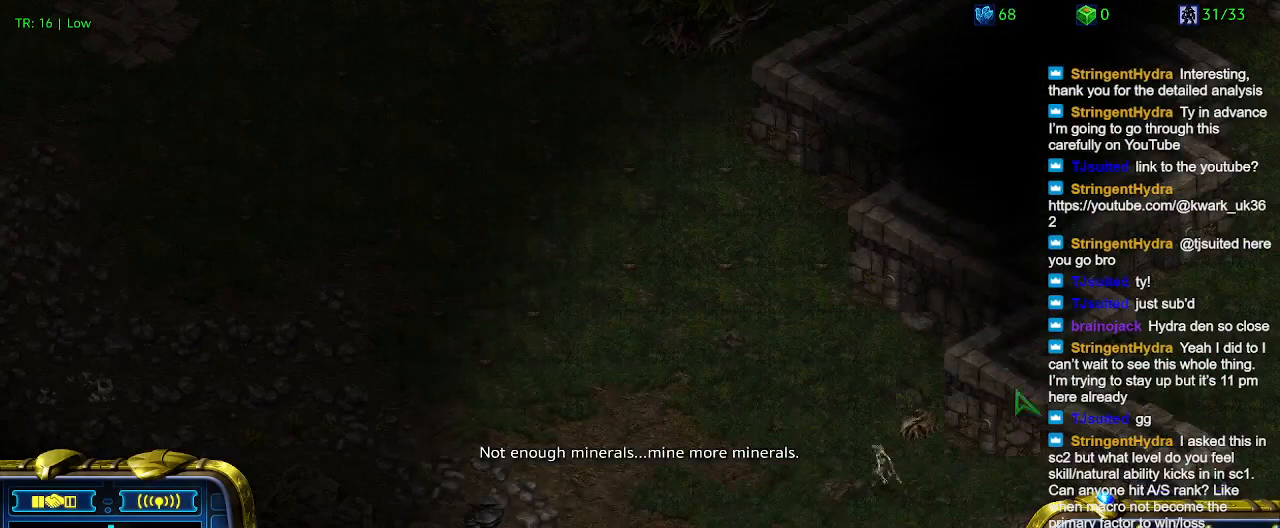
{"keys": [], "events": []}
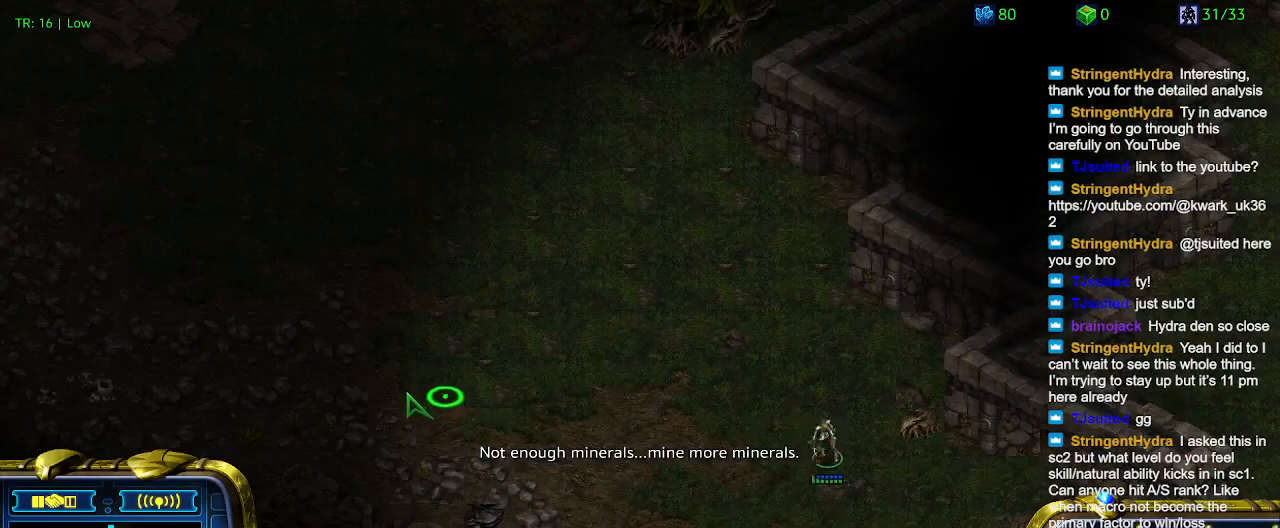
{"keys": [], "events": [[33, "5", "down"], [133, "5", "up"], [233, "5", "down"], [267, "5", "up"]]}